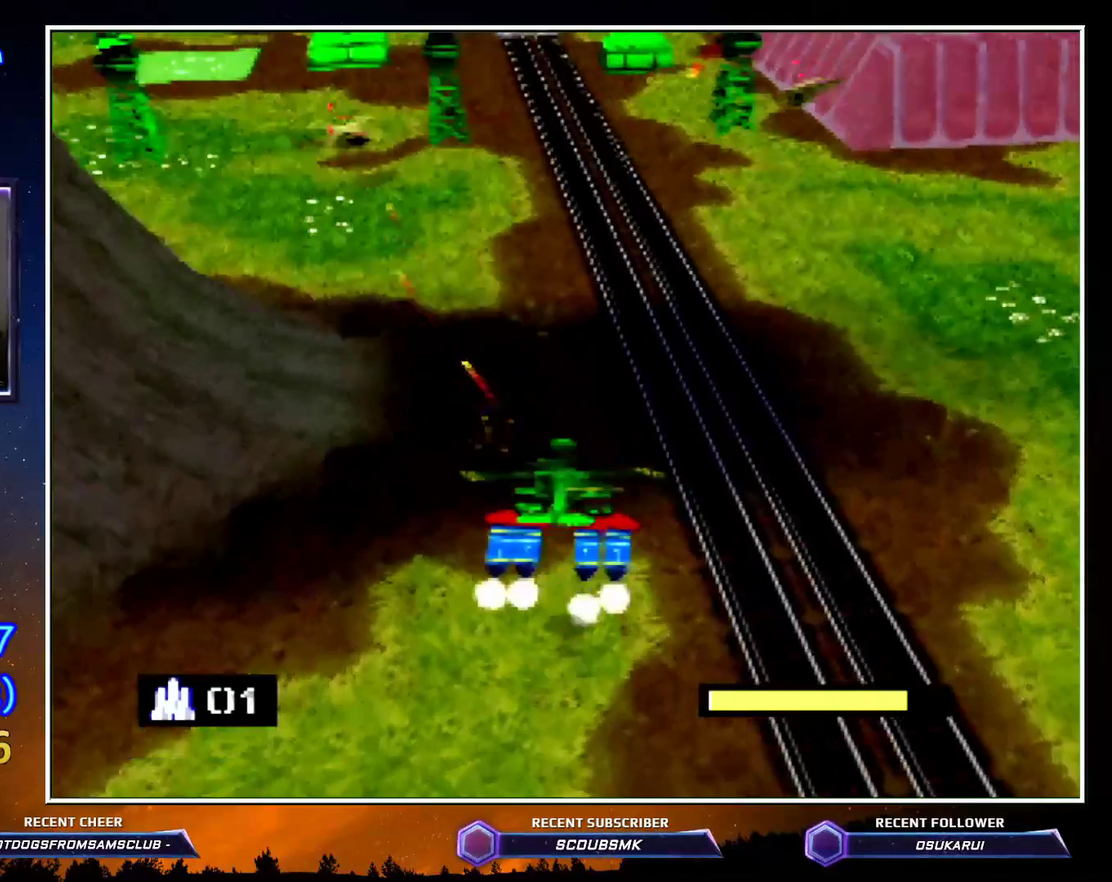
Gameplay with a controller (Nintendo layout); each line is a JSON object with the inputs held at the frame after it. "button_events" lists button changes between this image and that frame as [ms after this image, input, new state], when the widget could be followed in between (sticks are given only as held states). Not read: L3 R3.
{"buttons": ["C_RIGHT"], "left_stick": "up", "button_events": [[217, "C_RIGHT", "down"]]}
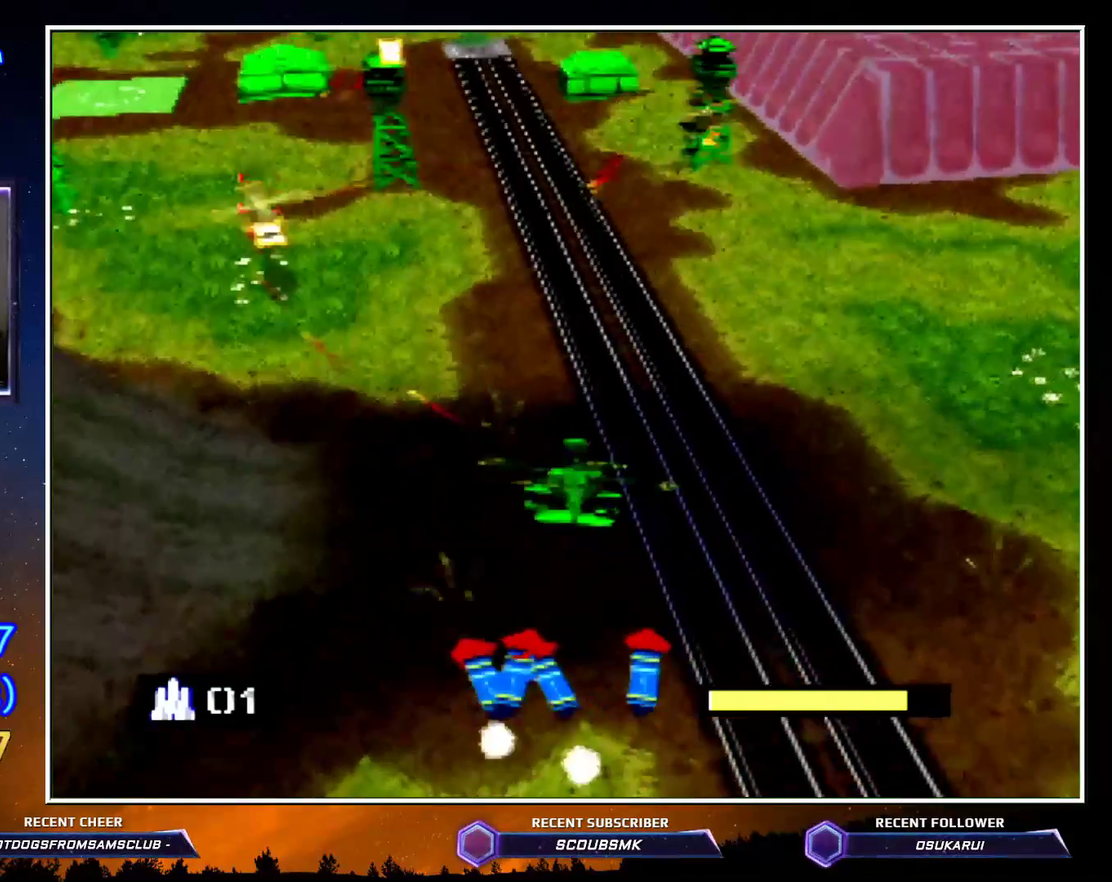
{"buttons": [], "left_stick": "center"}
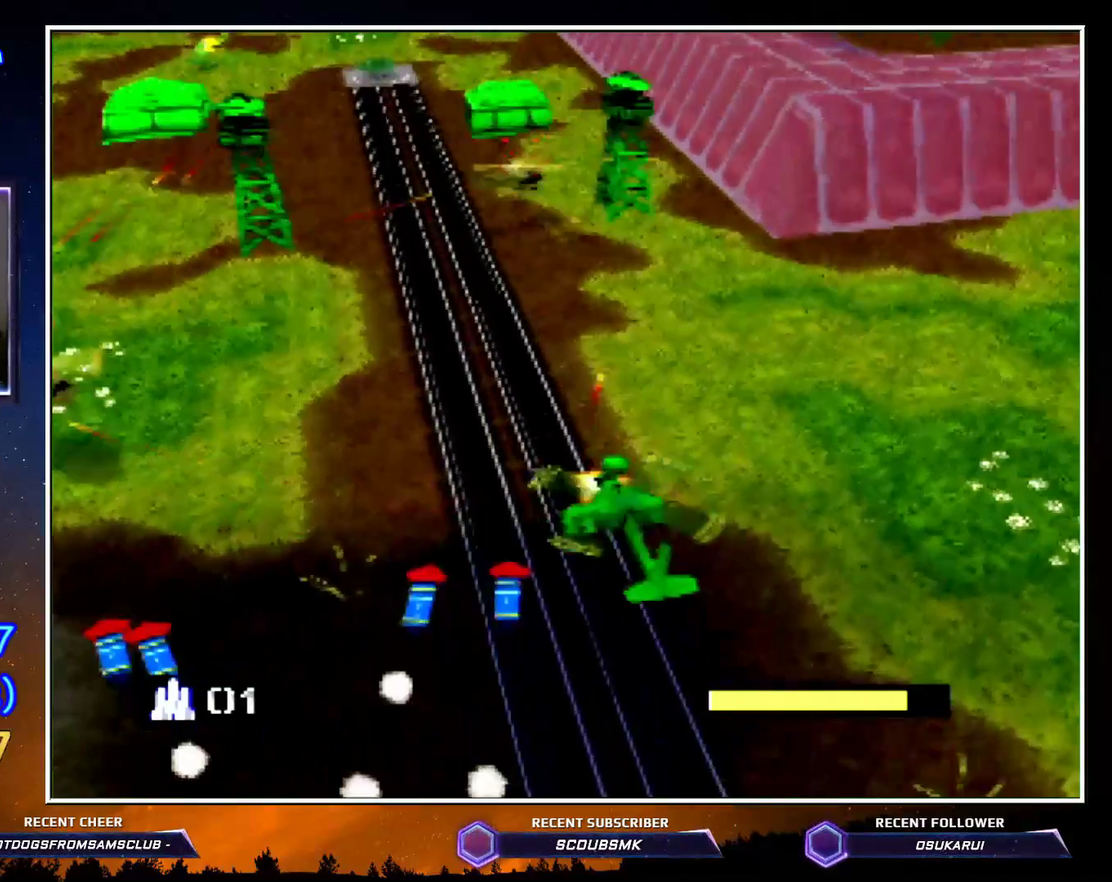
{"buttons": [], "left_stick": "down-right", "button_events": [[100, "A", "down"], [250, "A", "up"]]}
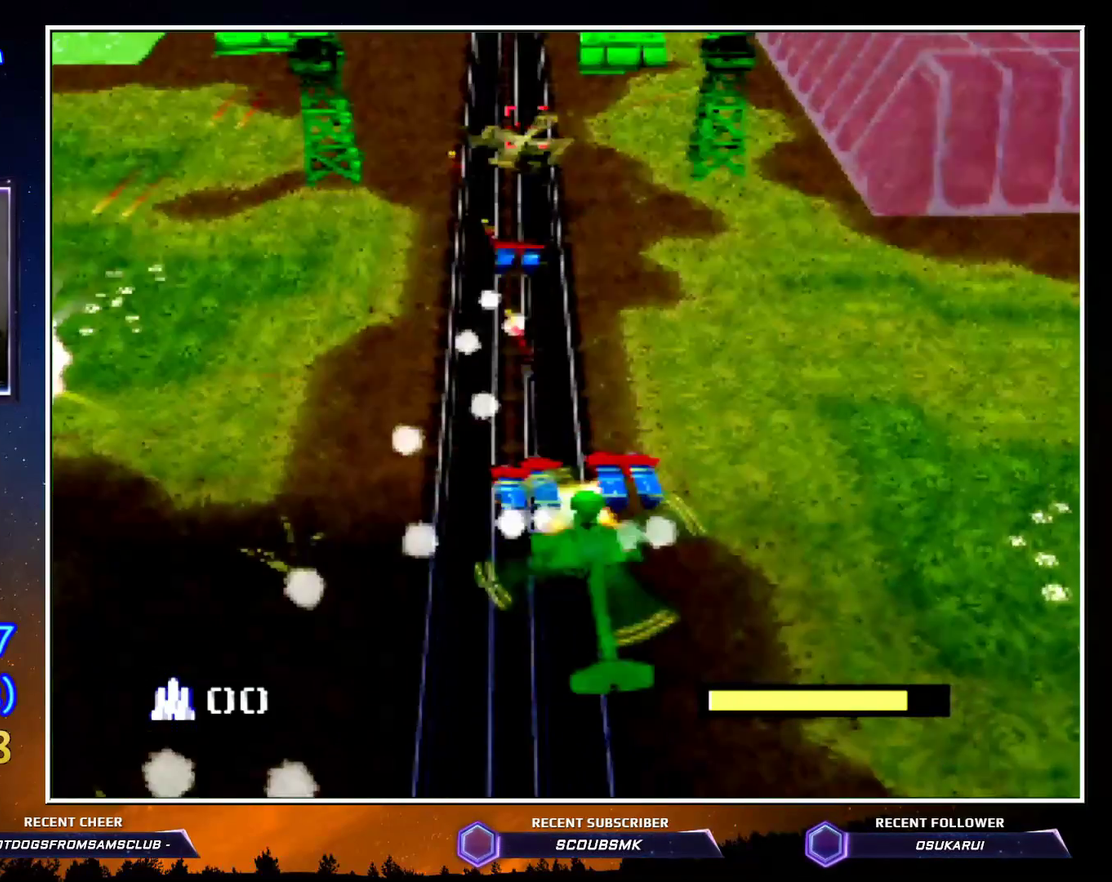
{"buttons": ["C_RIGHT"], "left_stick": "down-right", "button_events": [[67, "C_RIGHT", "down"]]}
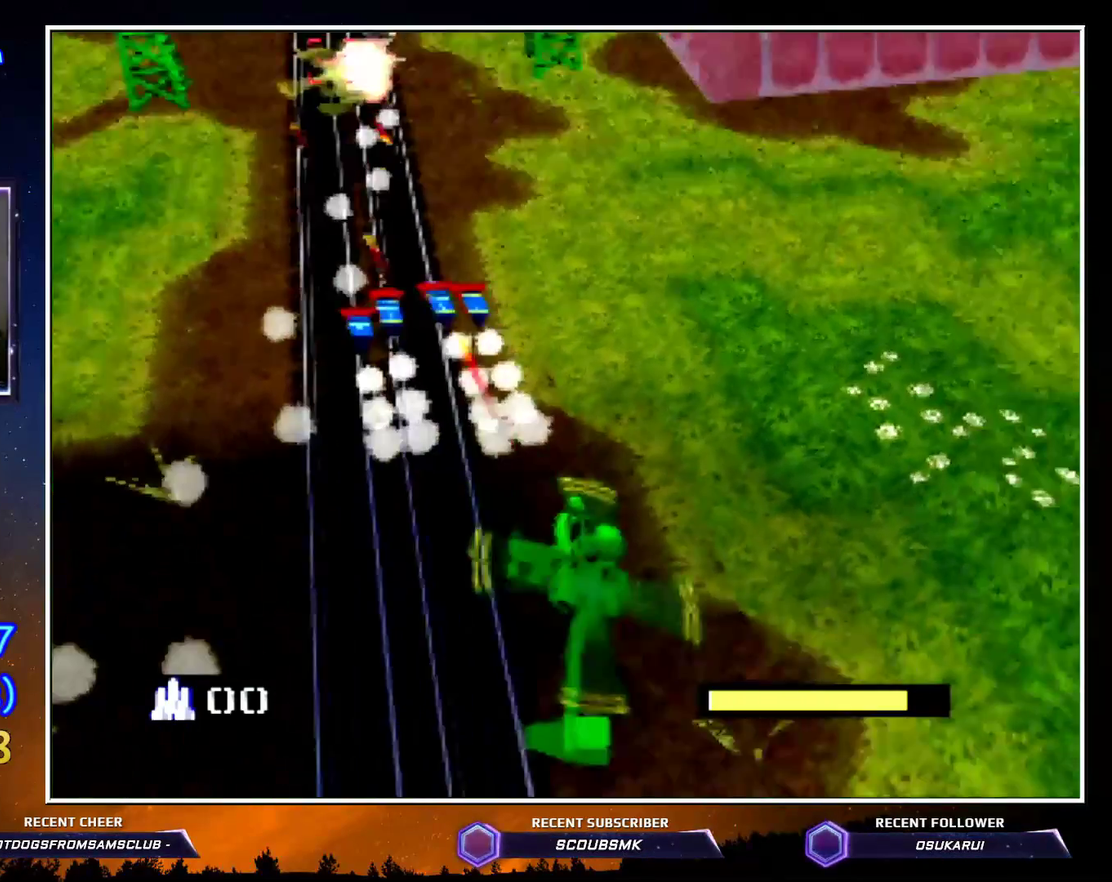
{"buttons": ["C_RIGHT"], "left_stick": "right", "button_events": []}
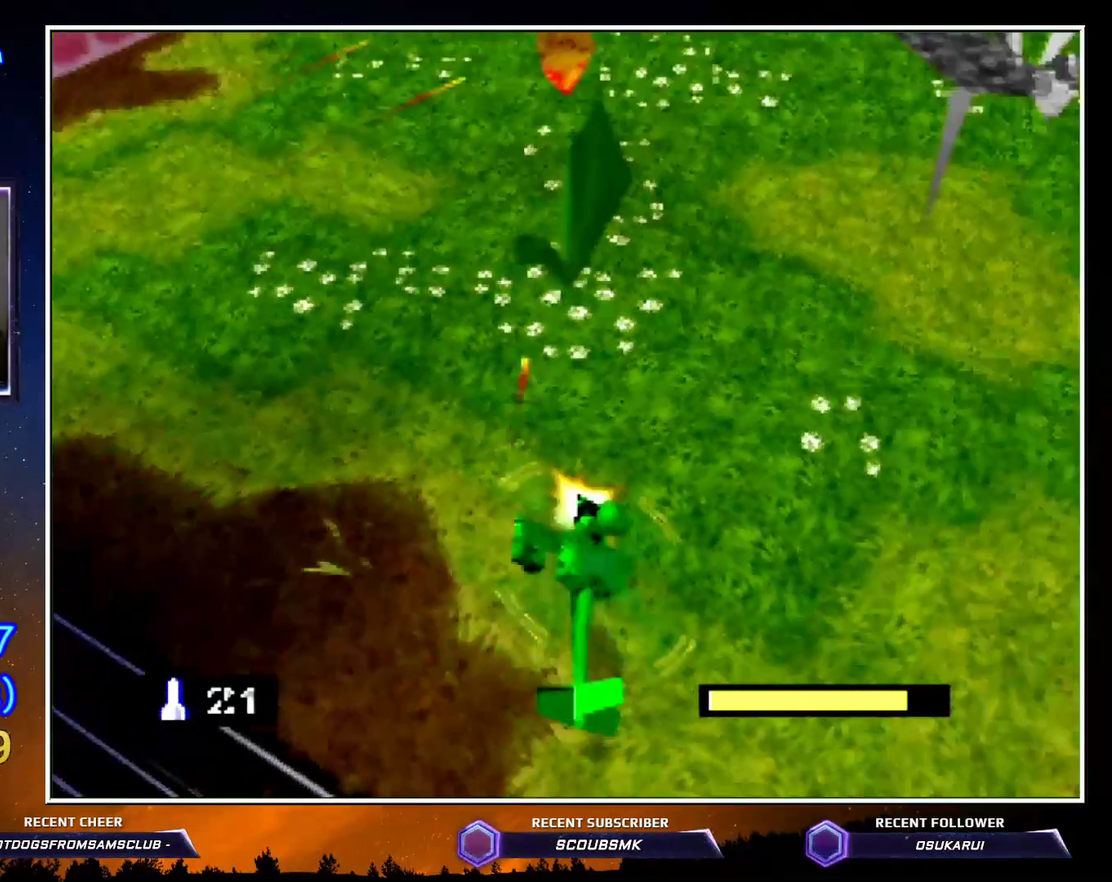
{"buttons": ["C_RIGHT"], "left_stick": "right", "button_events": []}
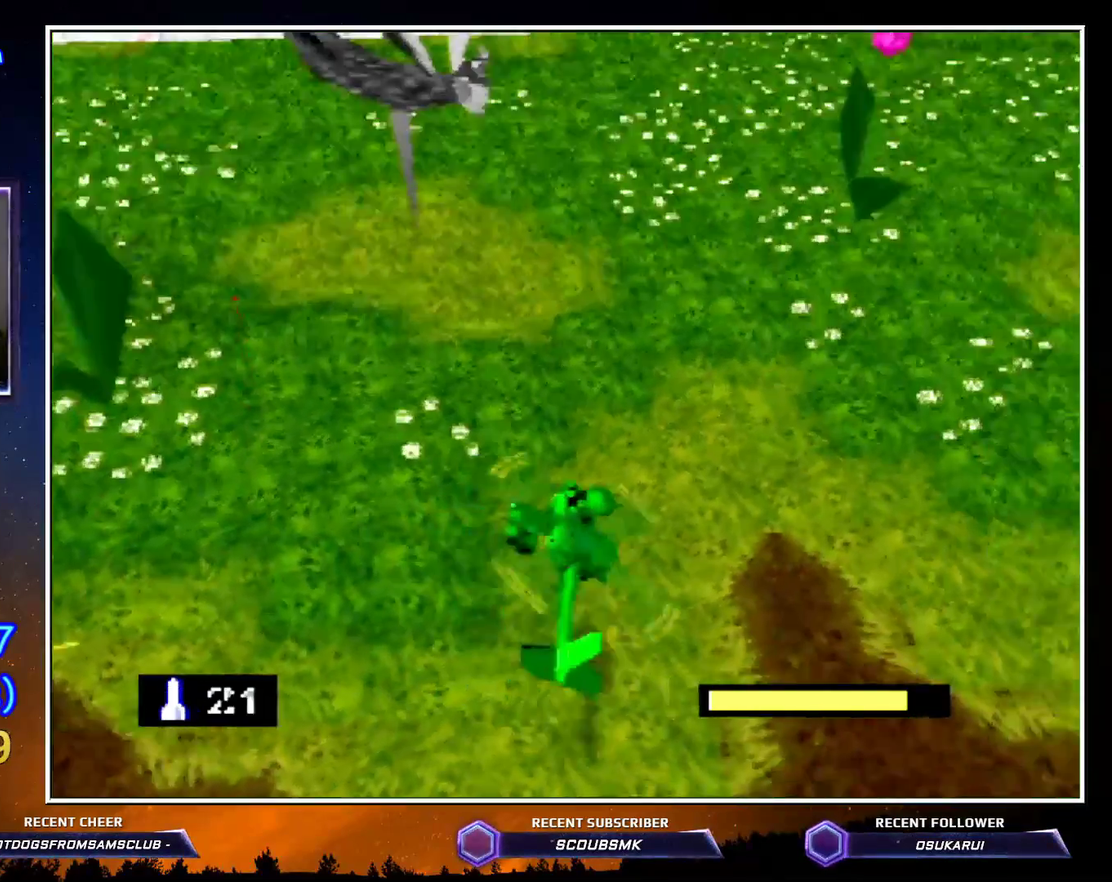
{"buttons": ["C_RIGHT"], "left_stick": "up", "button_events": []}
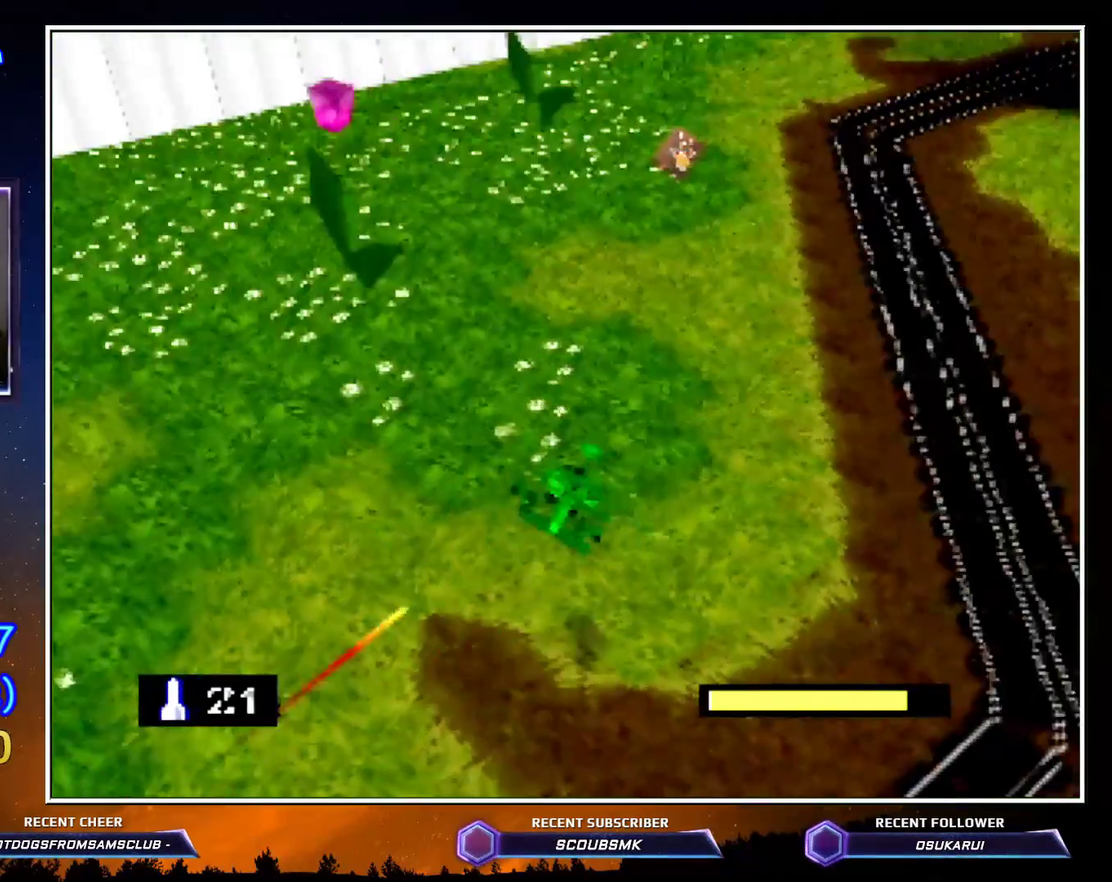
{"buttons": ["C_RIGHT"], "left_stick": "up", "button_events": []}
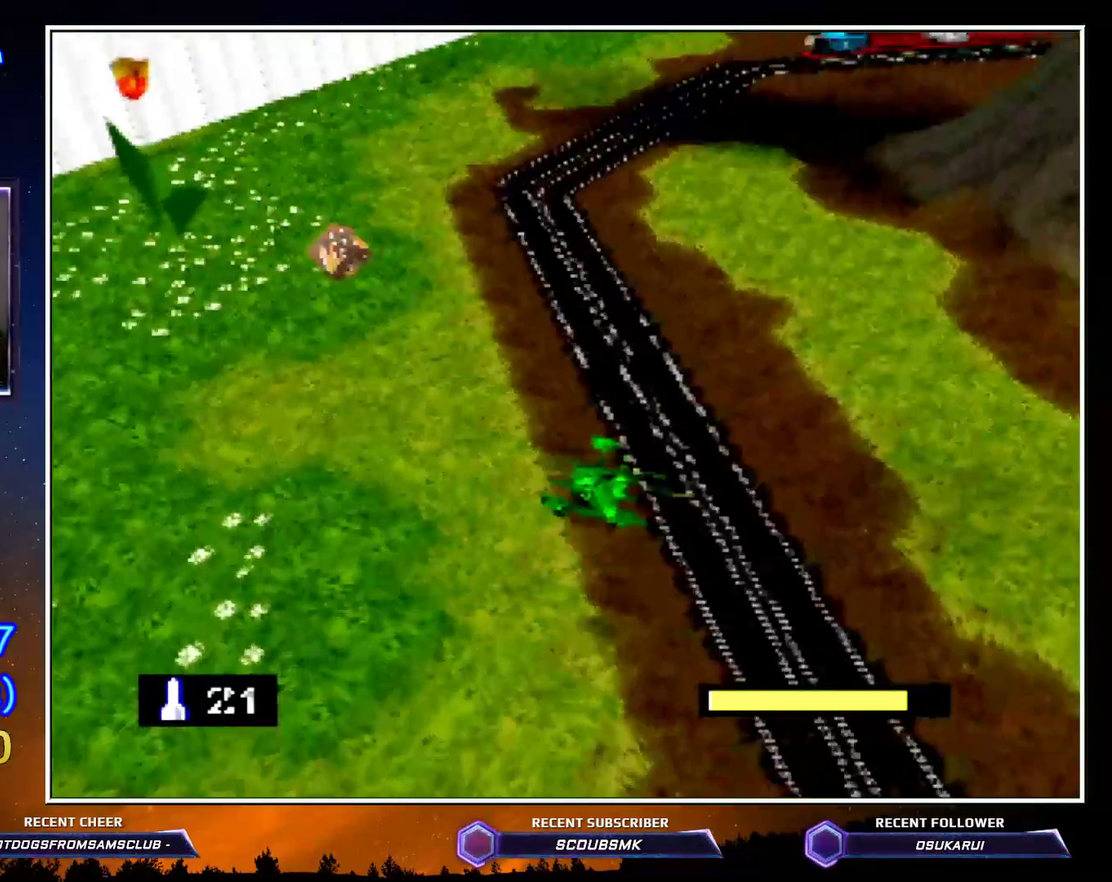
{"buttons": ["C_LEFT"], "left_stick": "up", "button_events": [[117, "C_RIGHT", "up"], [217, "C_LEFT", "down"]]}
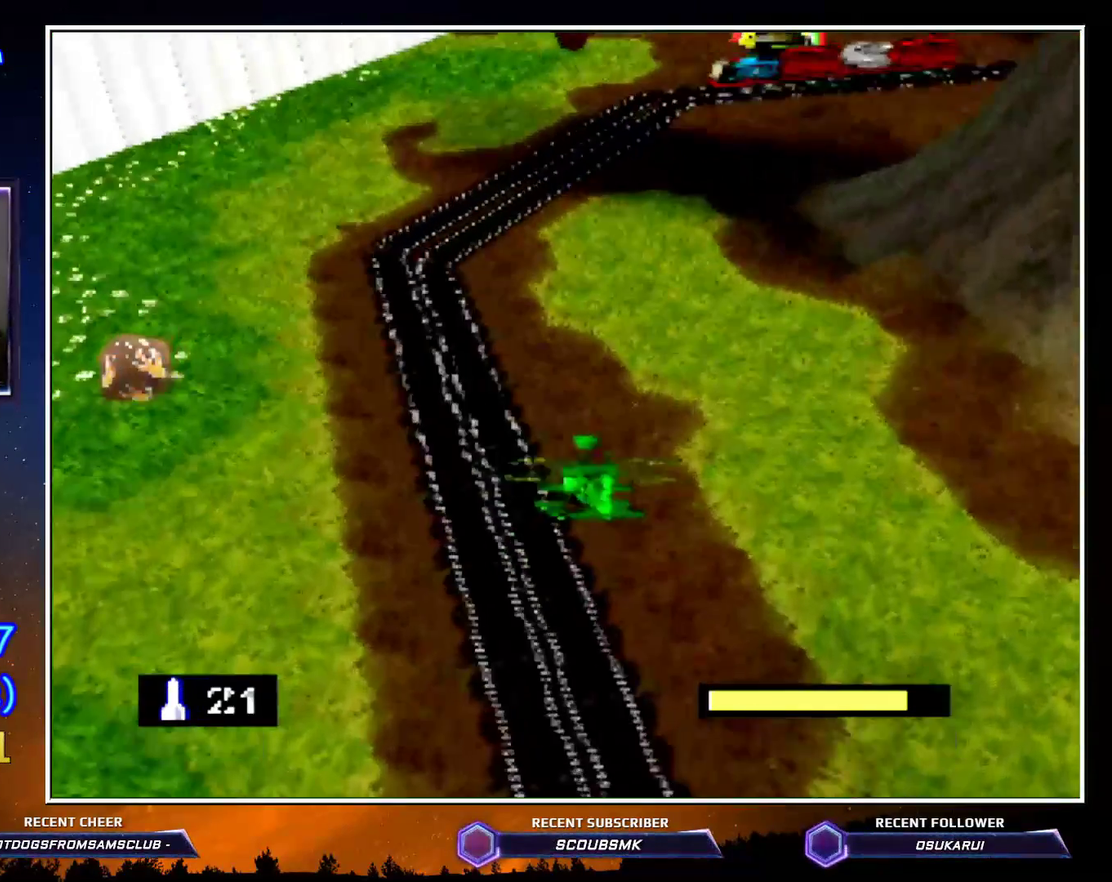
{"buttons": ["C_LEFT"], "left_stick": "up", "button_events": []}
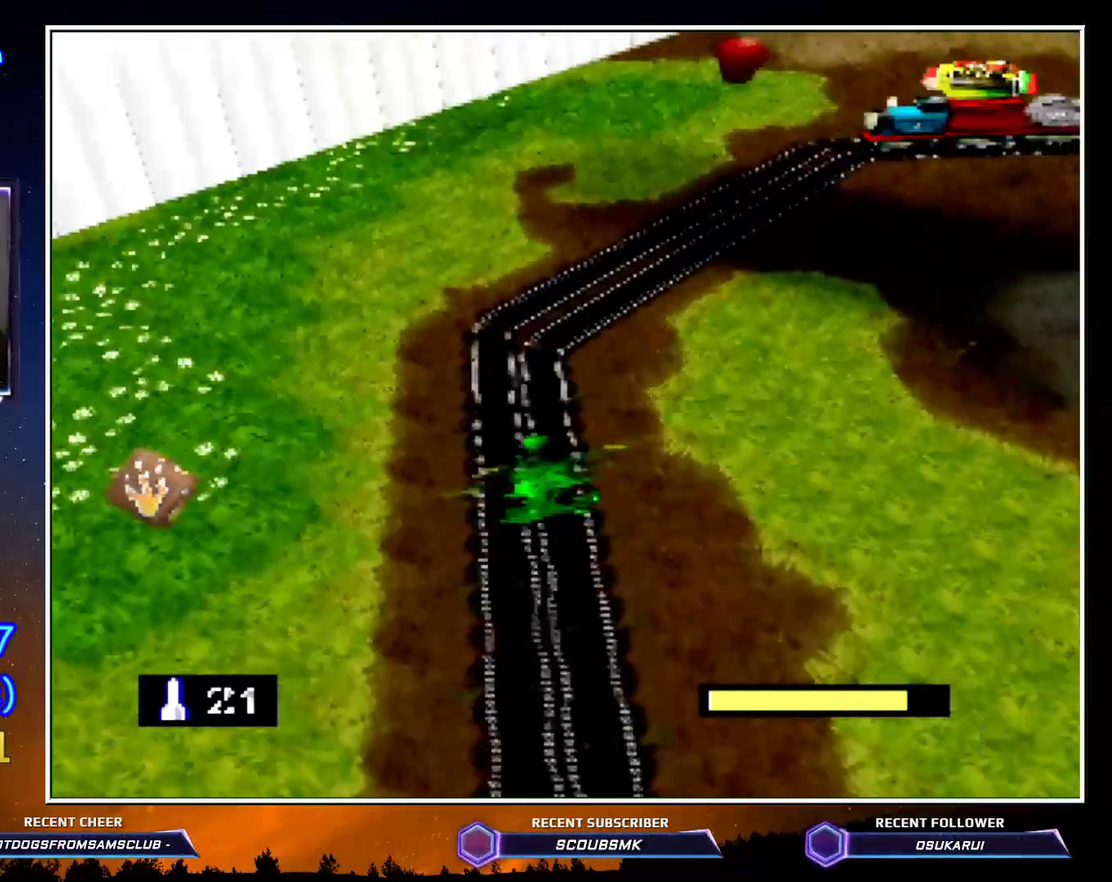
{"buttons": ["B", "C_LEFT"], "left_stick": "down", "button_events": [[417, "B", "down"]]}
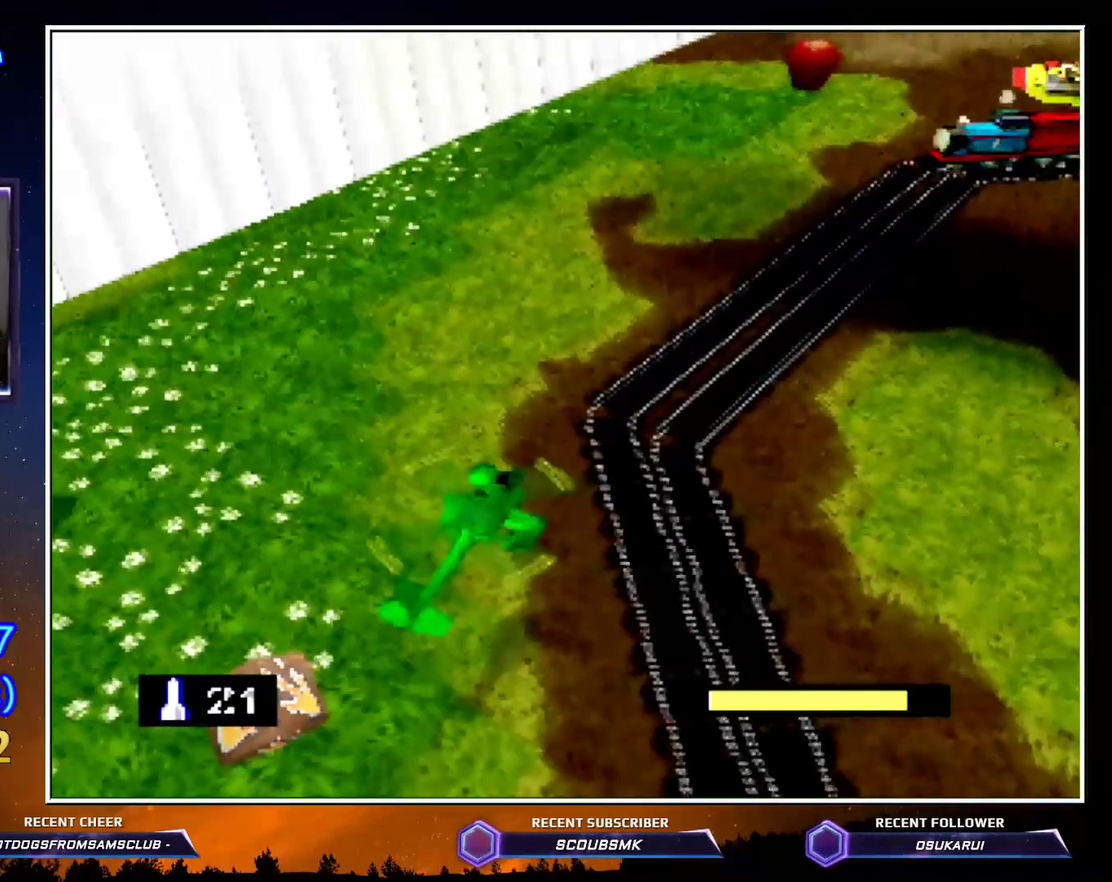
{"buttons": [], "left_stick": "center", "button_events": [[117, "B", "up"], [183, "C_LEFT", "up"]]}
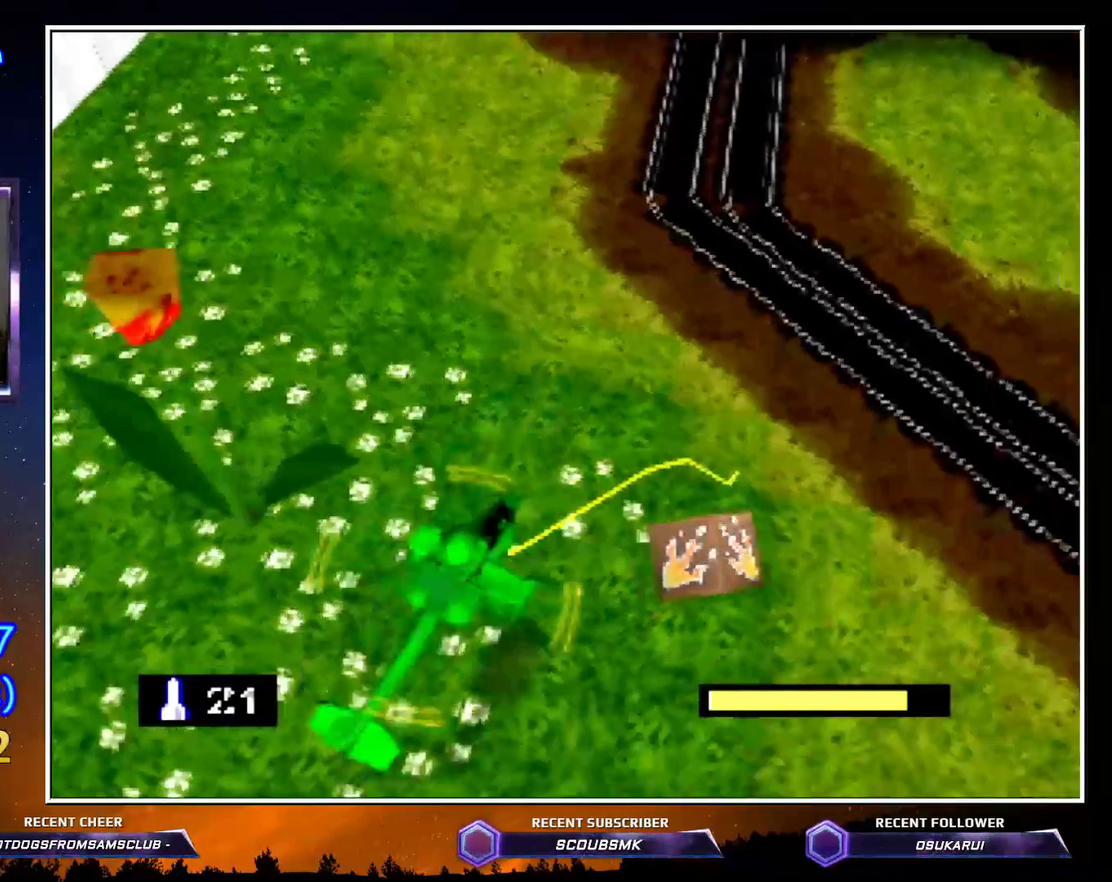
{"buttons": [], "left_stick": "up"}
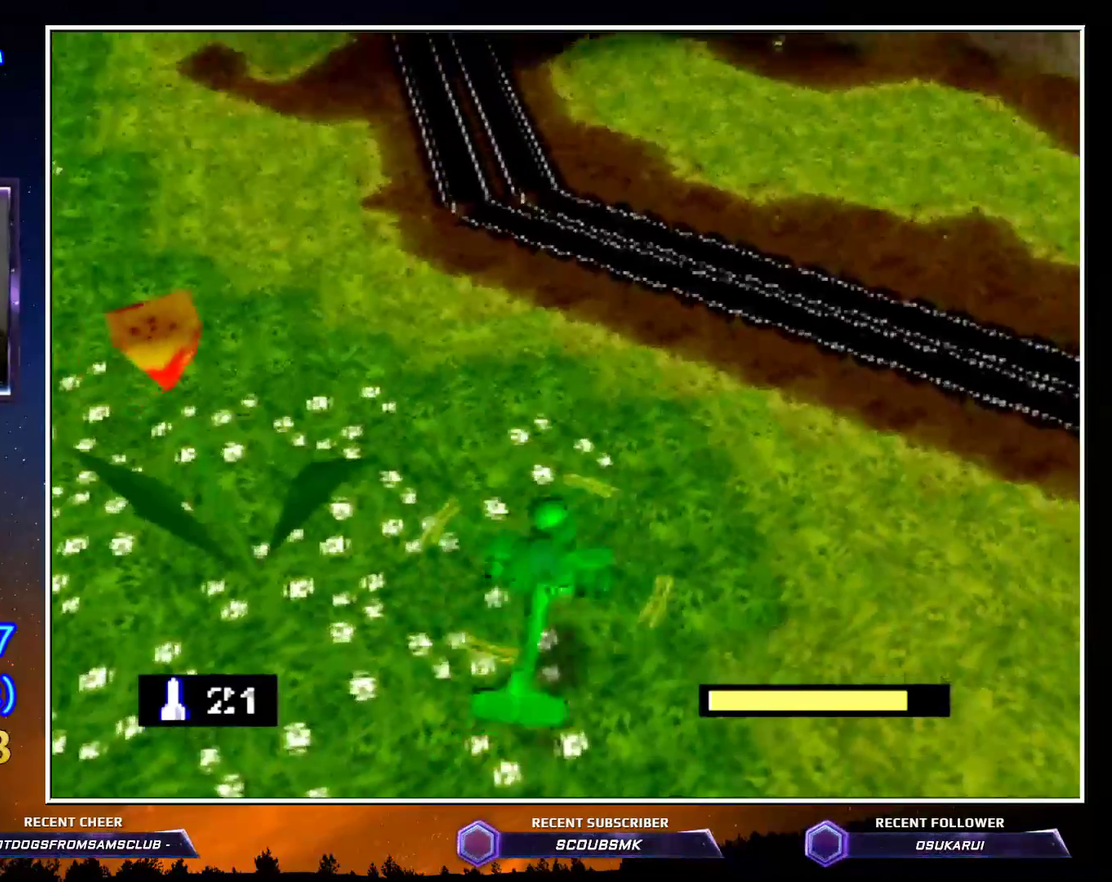
{"buttons": [], "left_stick": "center", "button_events": []}
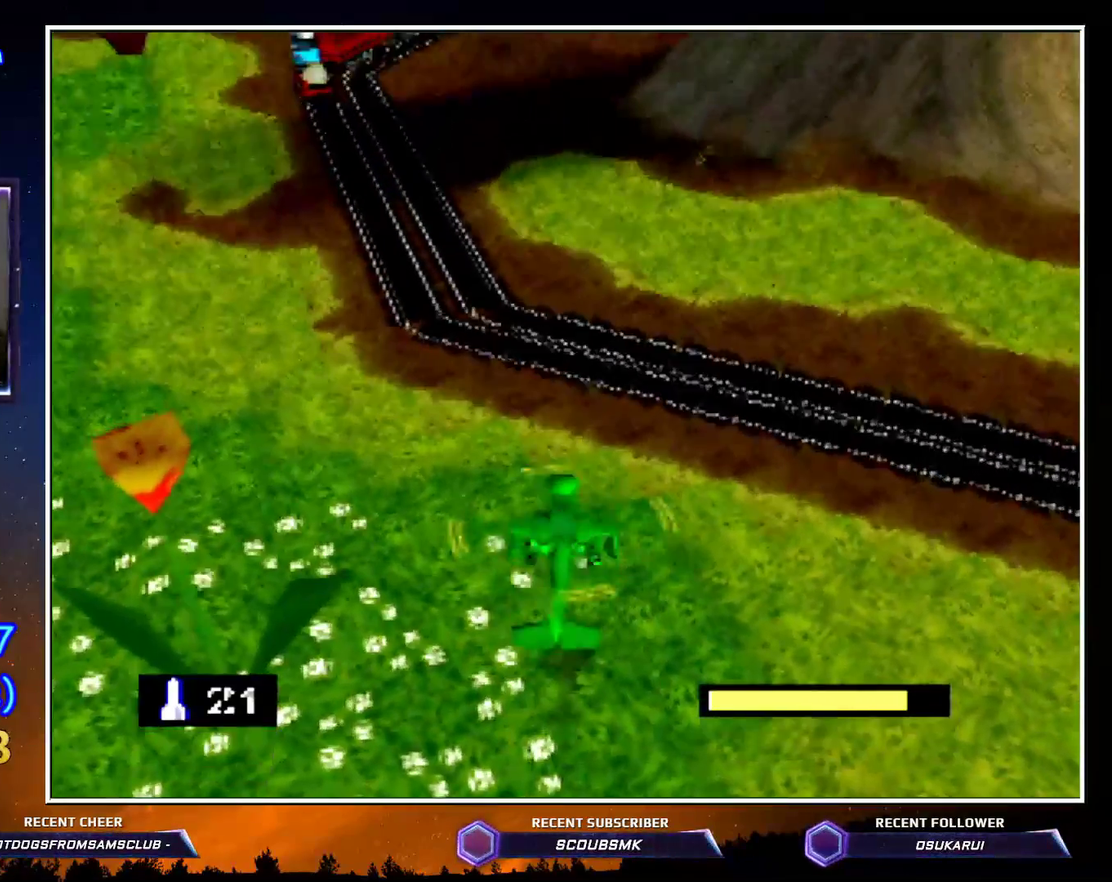
{"buttons": [], "left_stick": "right", "button_events": []}
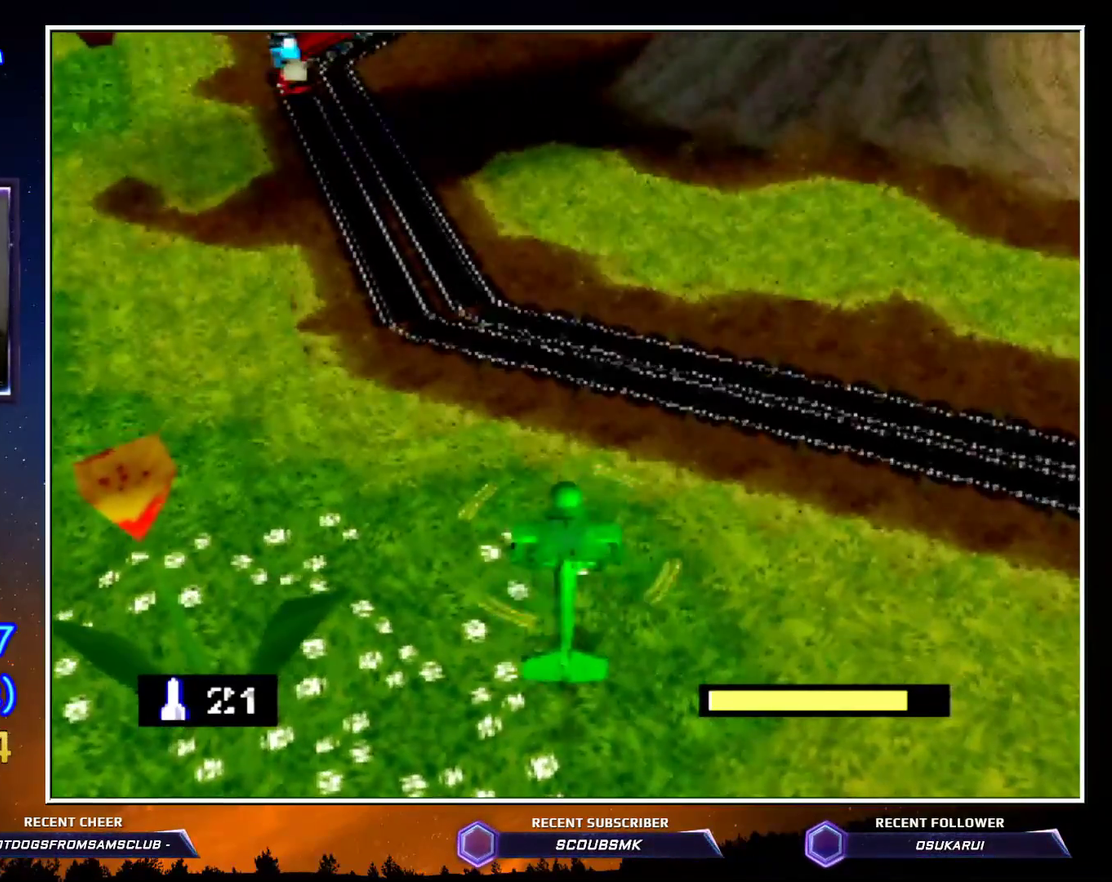
{"buttons": ["C_RIGHT"], "left_stick": "up-right", "button_events": [[317, "C_RIGHT", "down"]]}
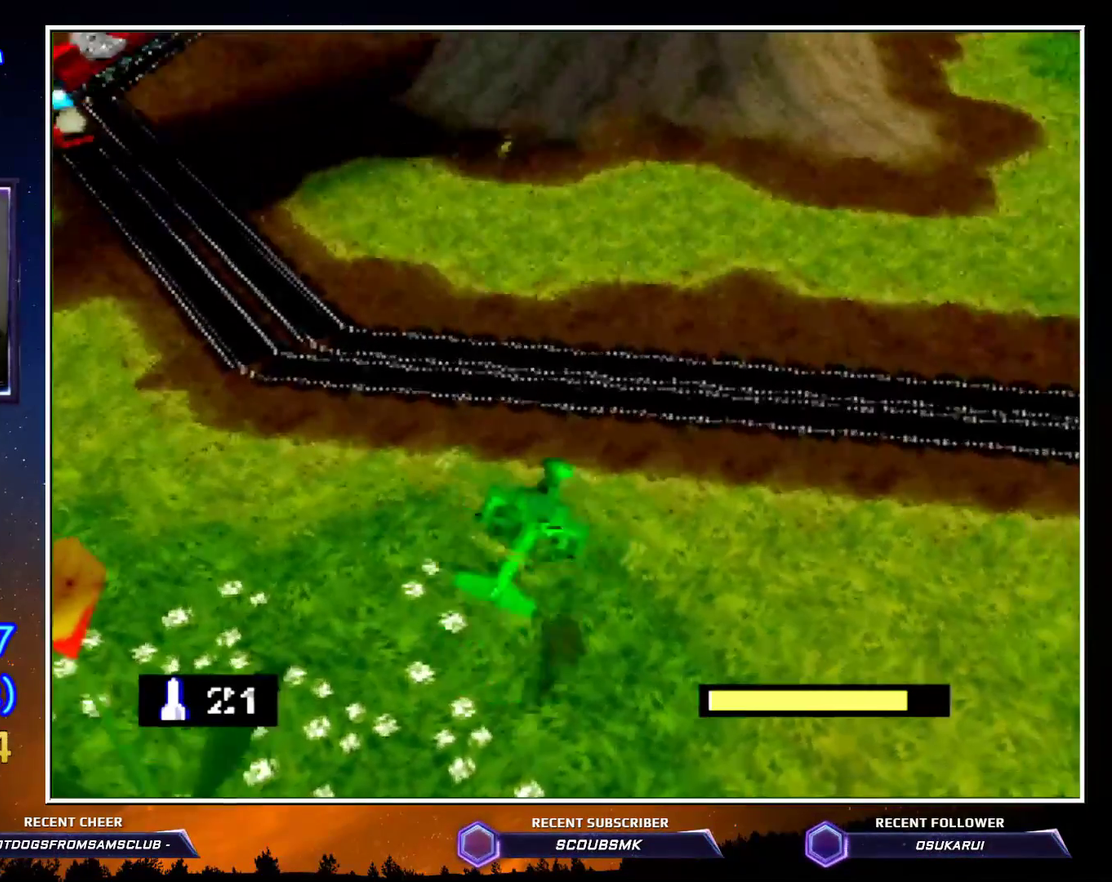
{"buttons": ["C_RIGHT"], "left_stick": "up-right", "button_events": []}
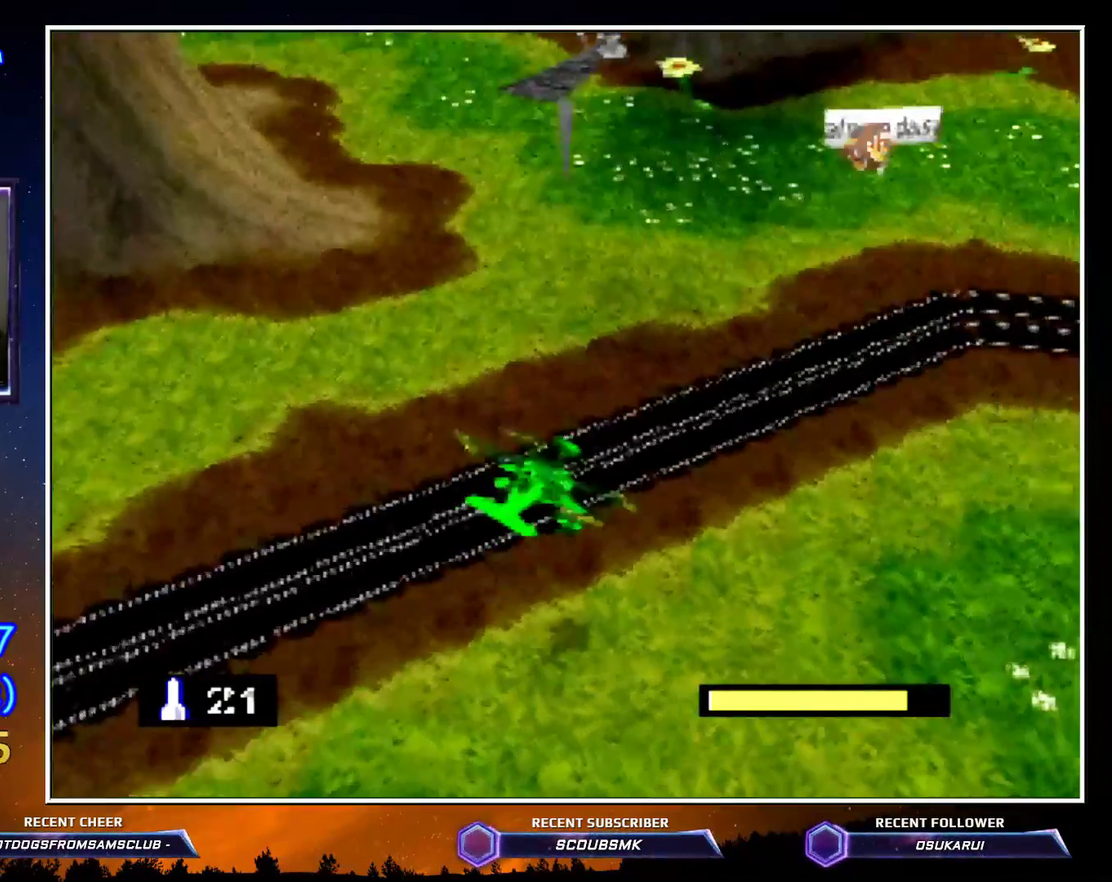
{"buttons": ["C_RIGHT"], "left_stick": "up", "button_events": []}
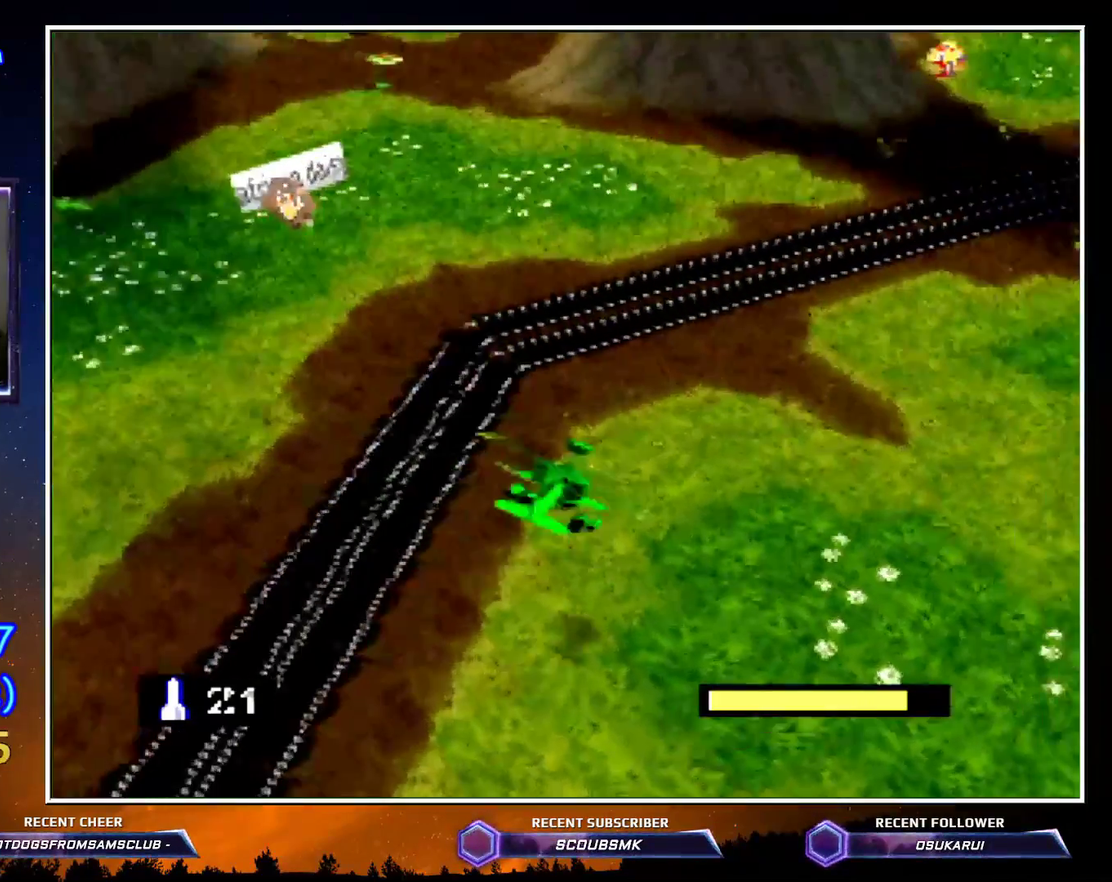
{"buttons": ["C_RIGHT"], "left_stick": "up", "button_events": []}
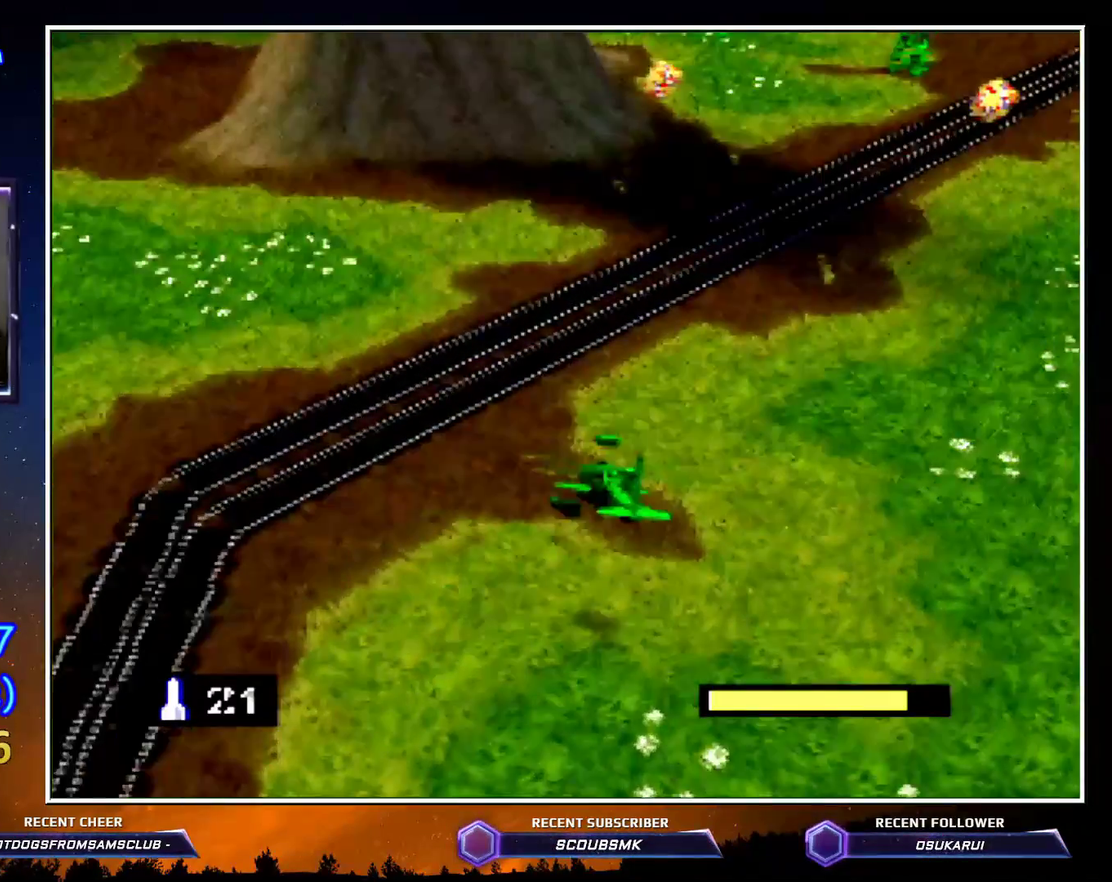
{"buttons": ["C_RIGHT"], "left_stick": "up", "button_events": []}
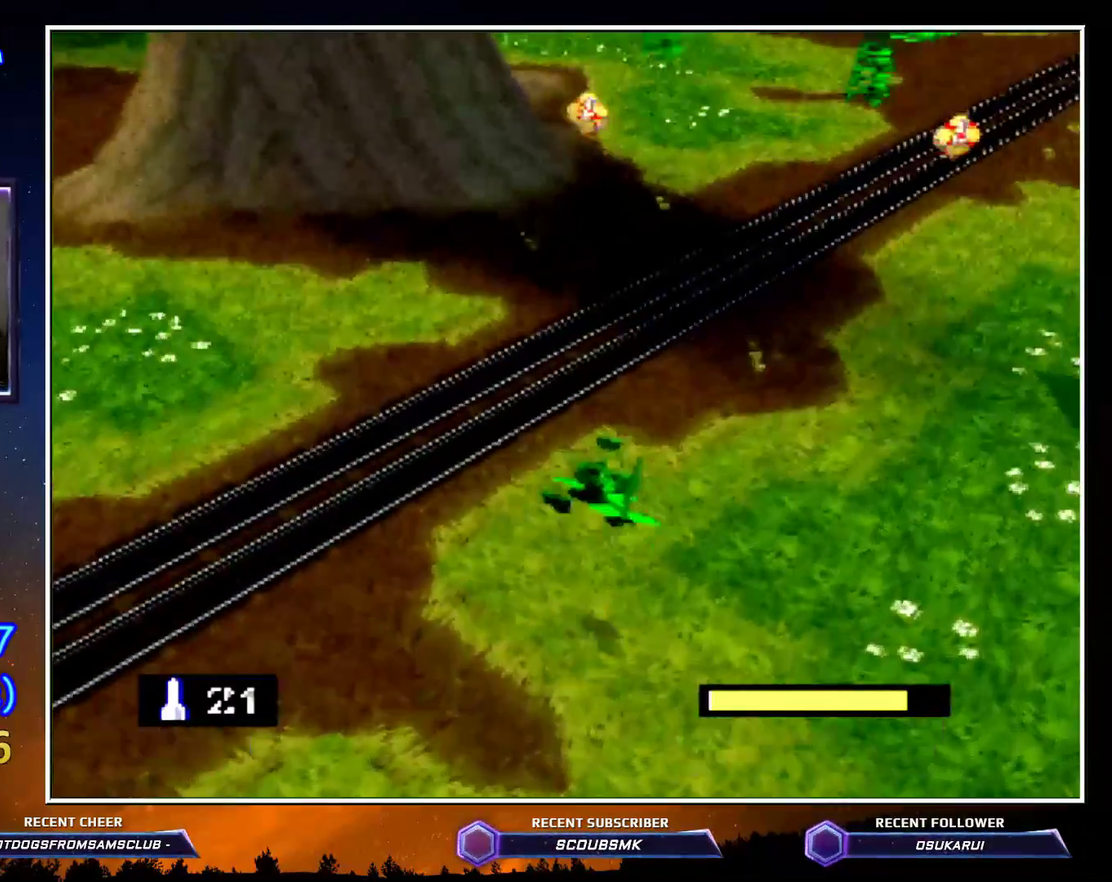
{"buttons": ["C_RIGHT"], "left_stick": "up", "button_events": []}
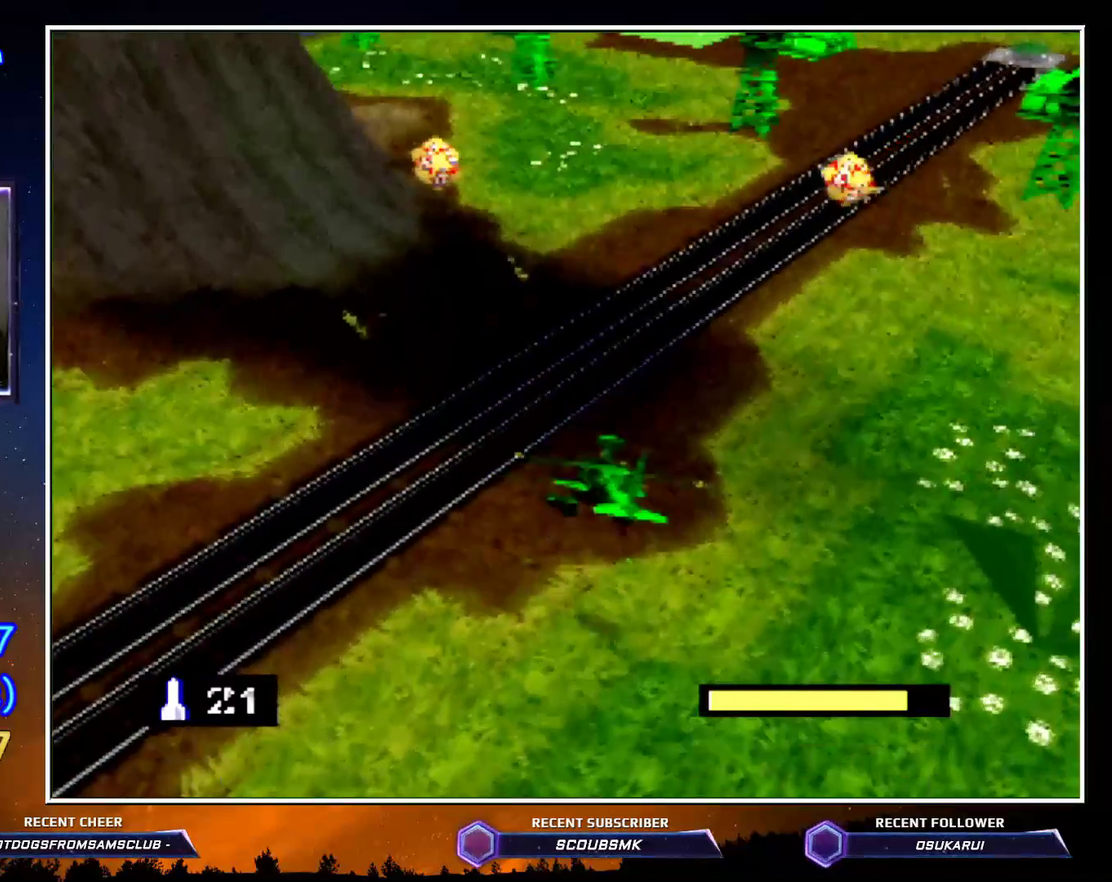
{"buttons": ["C_RIGHT"], "left_stick": "up", "button_events": []}
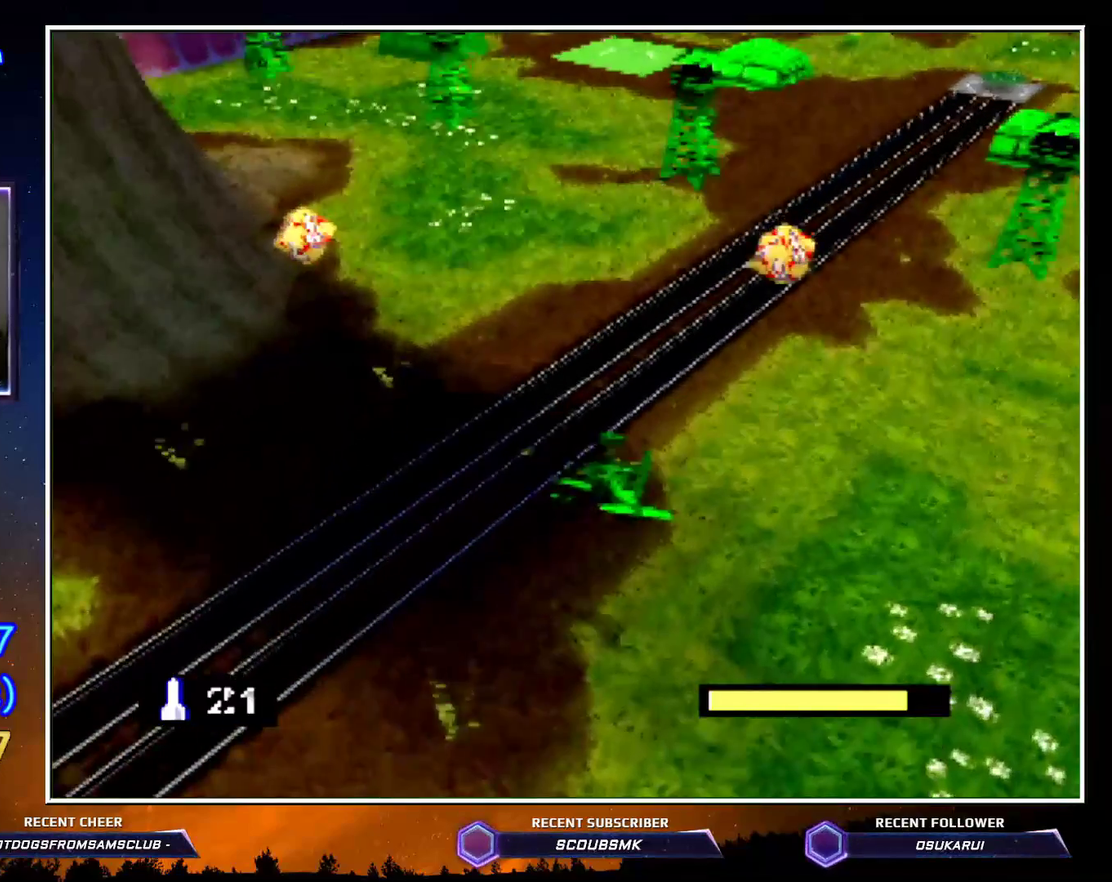
{"buttons": ["C_RIGHT"], "left_stick": "up", "button_events": []}